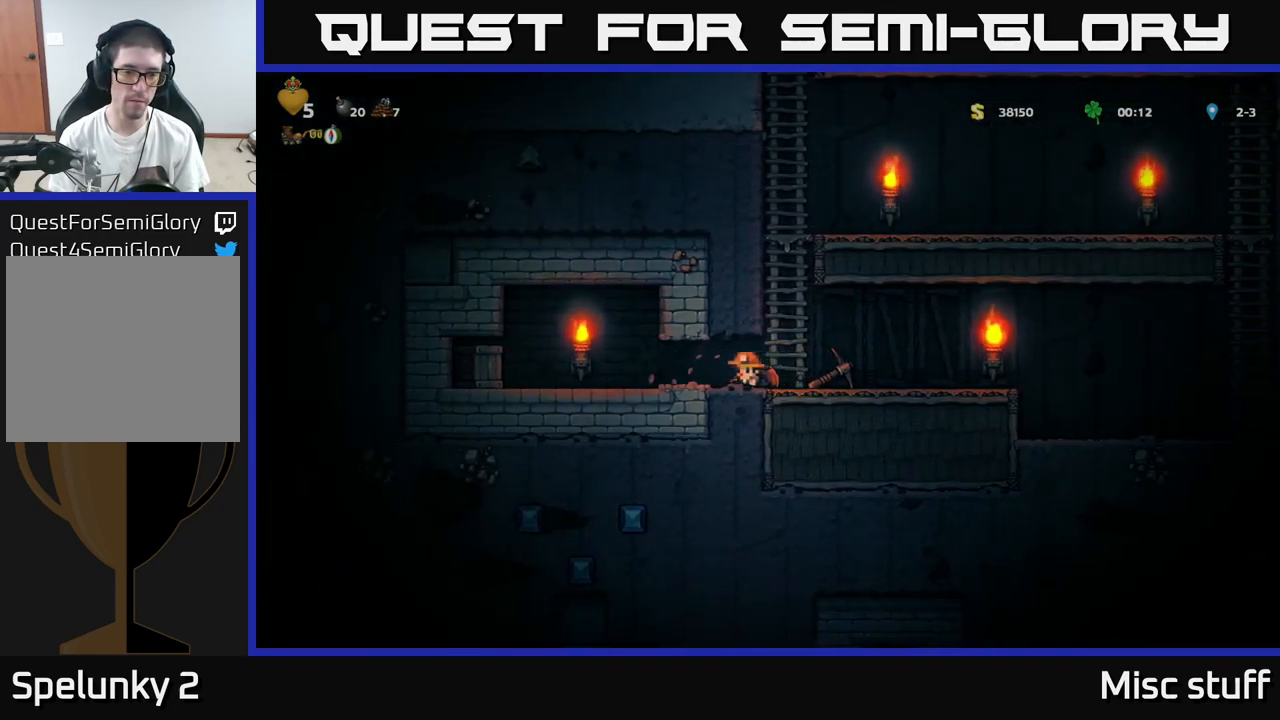
Gameplay with a controller (Xbox layout); each line is a JSON object with the inputs held at the frame after it. "events" lists button and stick changes between this image and that frame as [ms after this image, input, new state], when the widget could be followed in between. Not read: right_stick.
{"buttons": ["DPAD_LEFT"], "left_stick": "center", "events": [[117, "X", "down"], [234, "X", "up"]]}
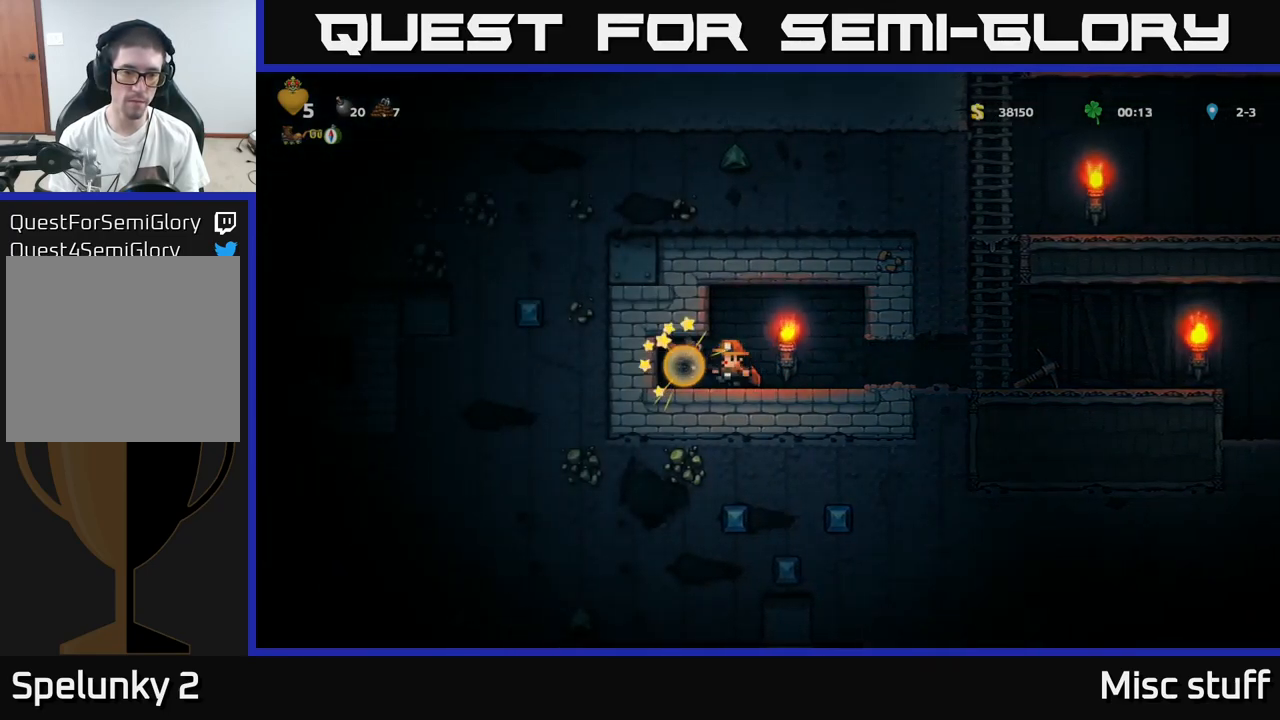
{"buttons": [], "left_stick": "center", "events": [[167, "DPAD_LEFT", "up"]]}
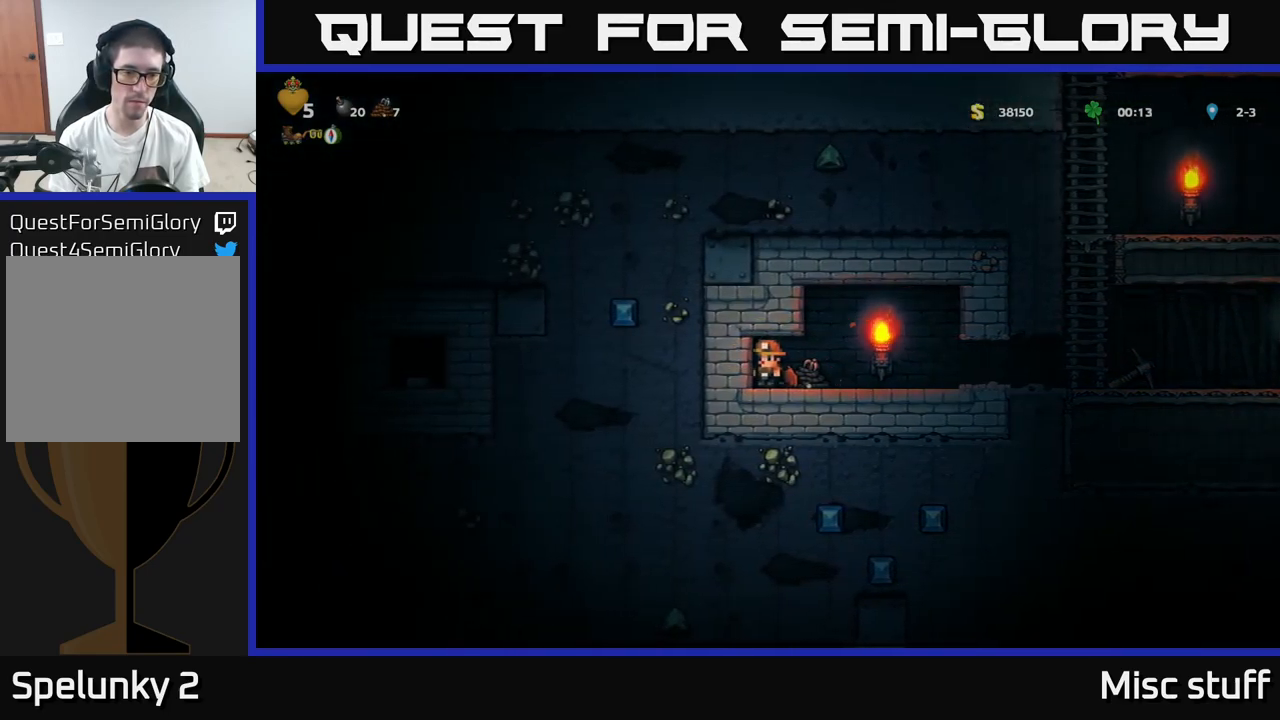
{"buttons": ["DPAD_RIGHT"], "left_stick": "center", "events": [[100, "DPAD_RIGHT", "down"]]}
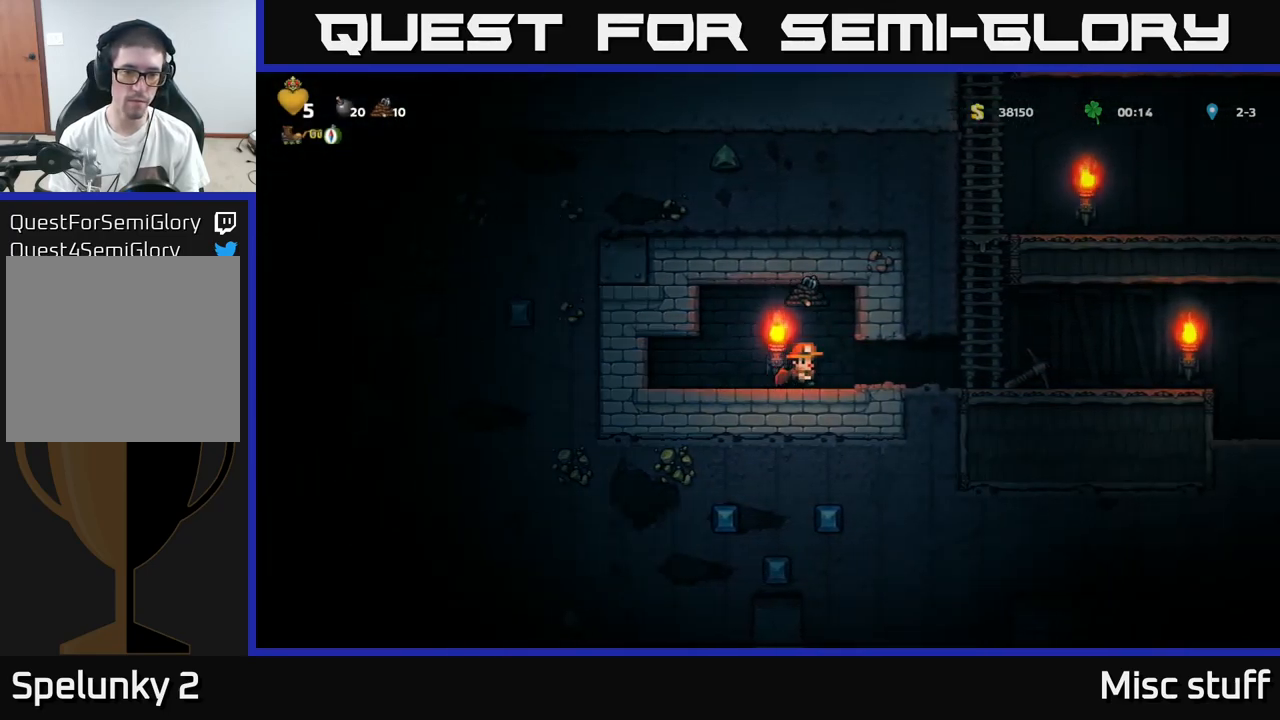
{"buttons": ["X", "DPAD_DOWN"], "left_stick": "center", "events": [[434, "DPAD_DOWN", "down"], [450, "DPAD_RIGHT", "up"], [500, "X", "down"]]}
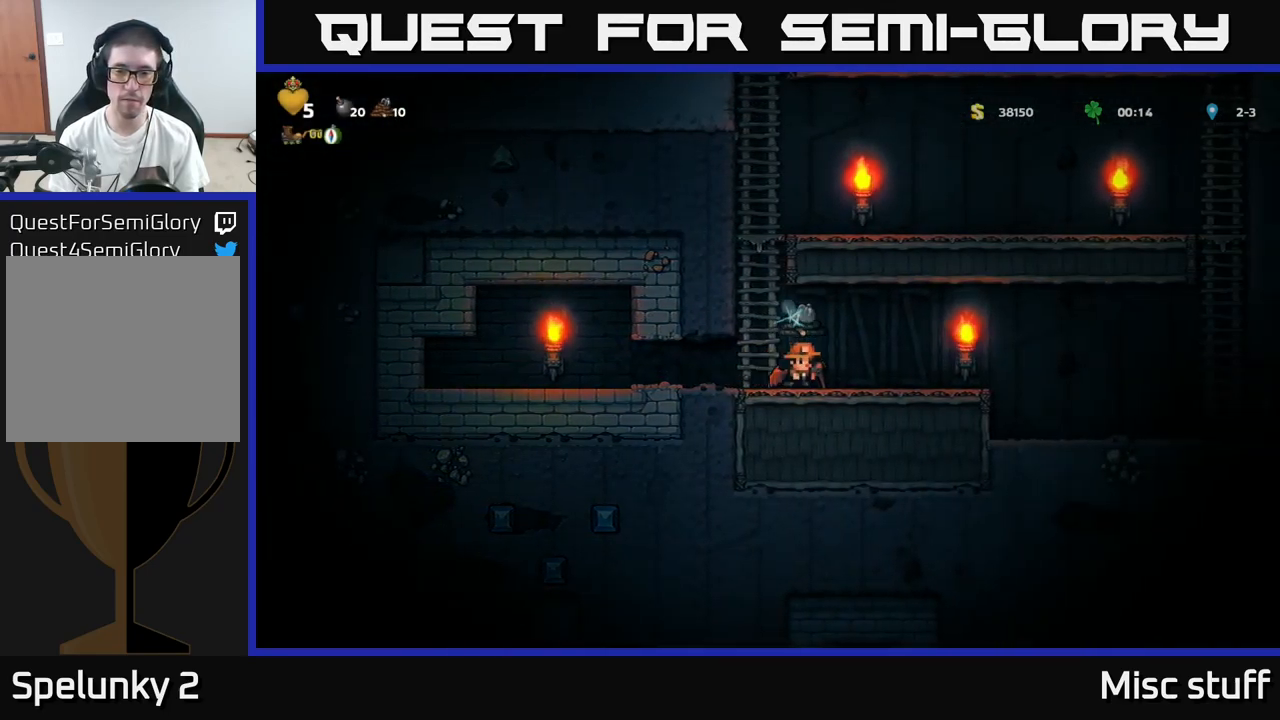
{"buttons": ["DPAD_RIGHT"], "left_stick": "center", "events": [[67, "DPAD_RIGHT", "down"], [67, "X", "up"], [84, "DPAD_DOWN", "up"]]}
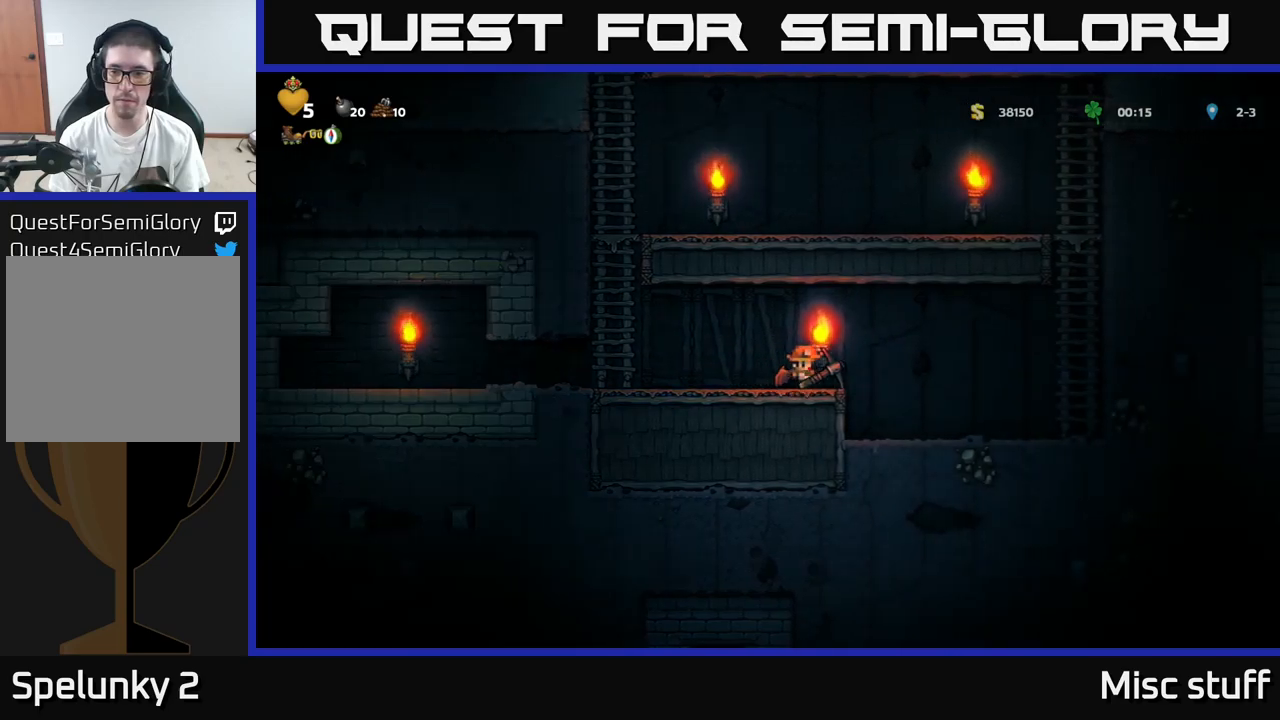
{"buttons": ["DPAD_RIGHT"], "left_stick": "center", "events": []}
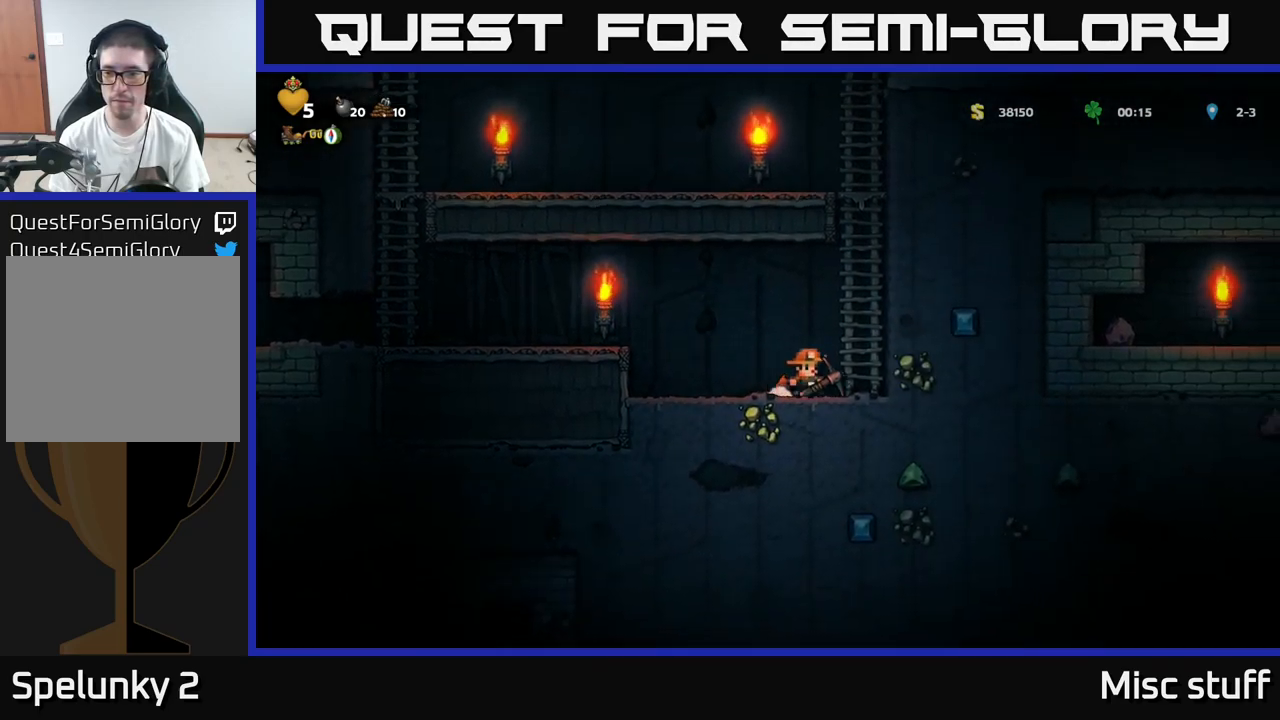
{"buttons": ["X", "DPAD_RIGHT"], "left_stick": "center", "events": [[83, "X", "down"], [250, "X", "up"], [483, "X", "down"]]}
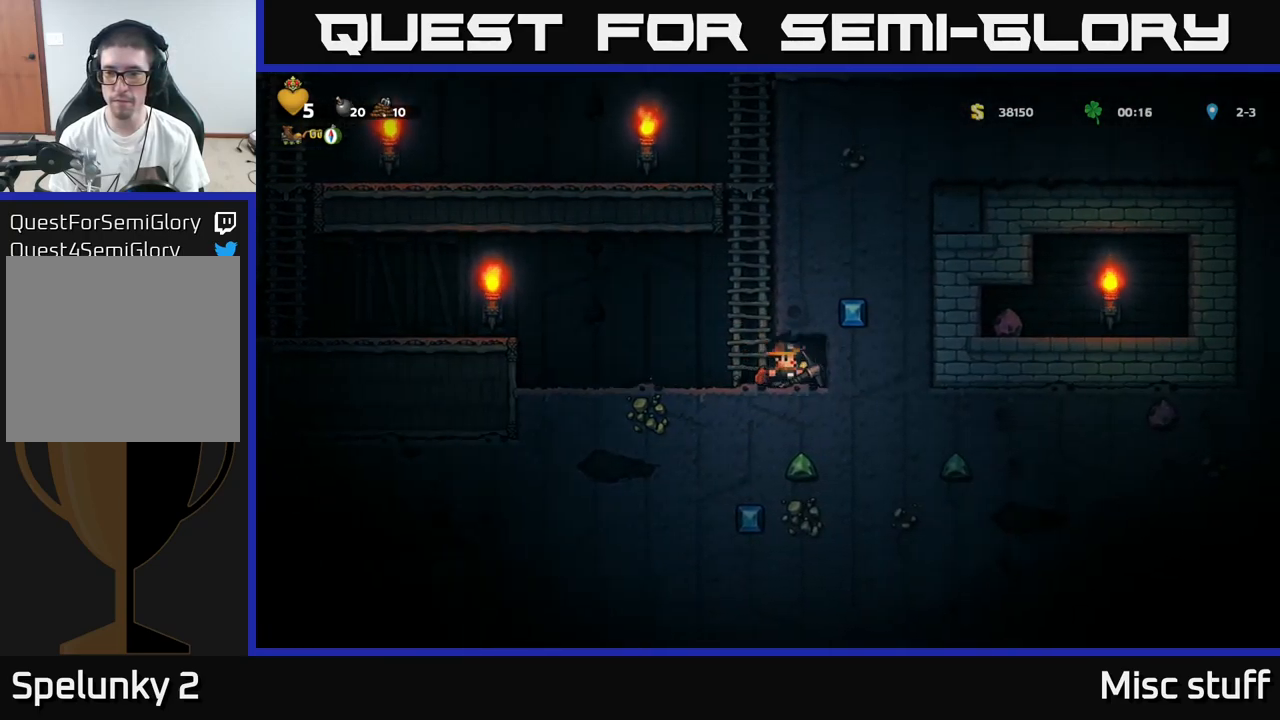
{"buttons": ["X", "DPAD_RIGHT"], "left_stick": "center", "events": [[166, "X", "up"], [383, "X", "down"]]}
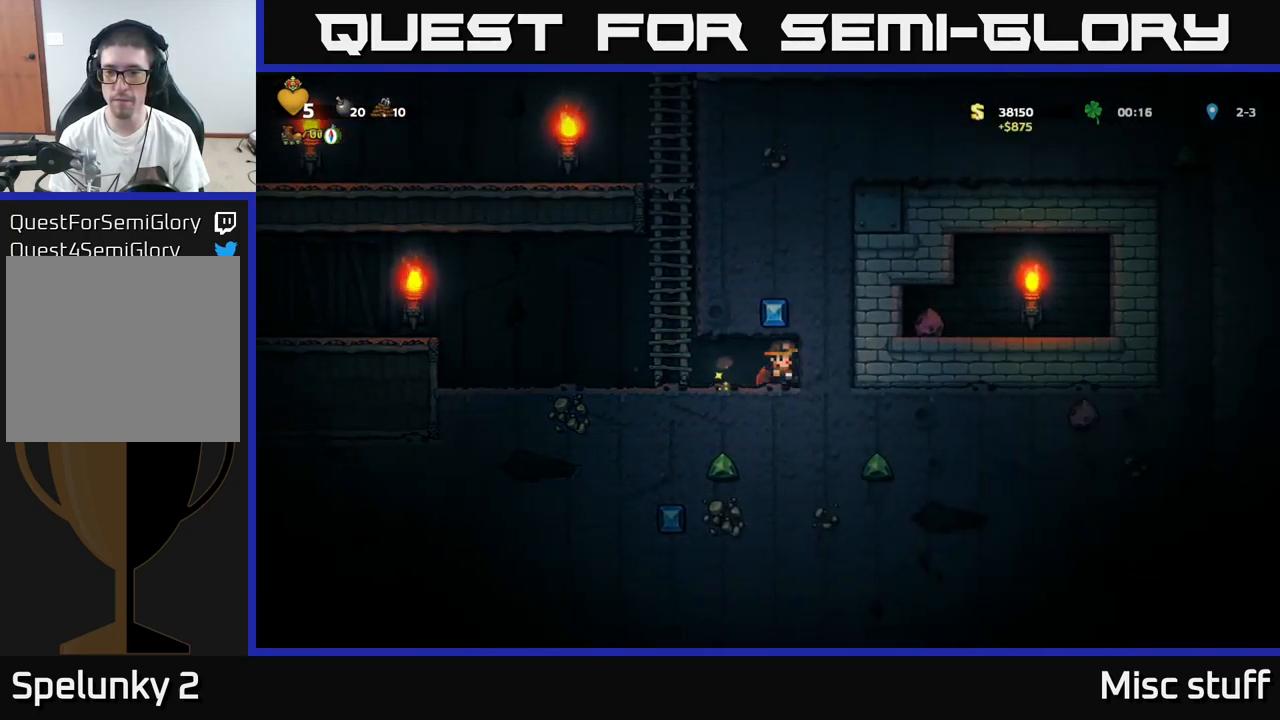
{"buttons": ["DPAD_RIGHT"], "left_stick": "center", "events": [[66, "X", "up"], [266, "X", "down"], [450, "X", "up"]]}
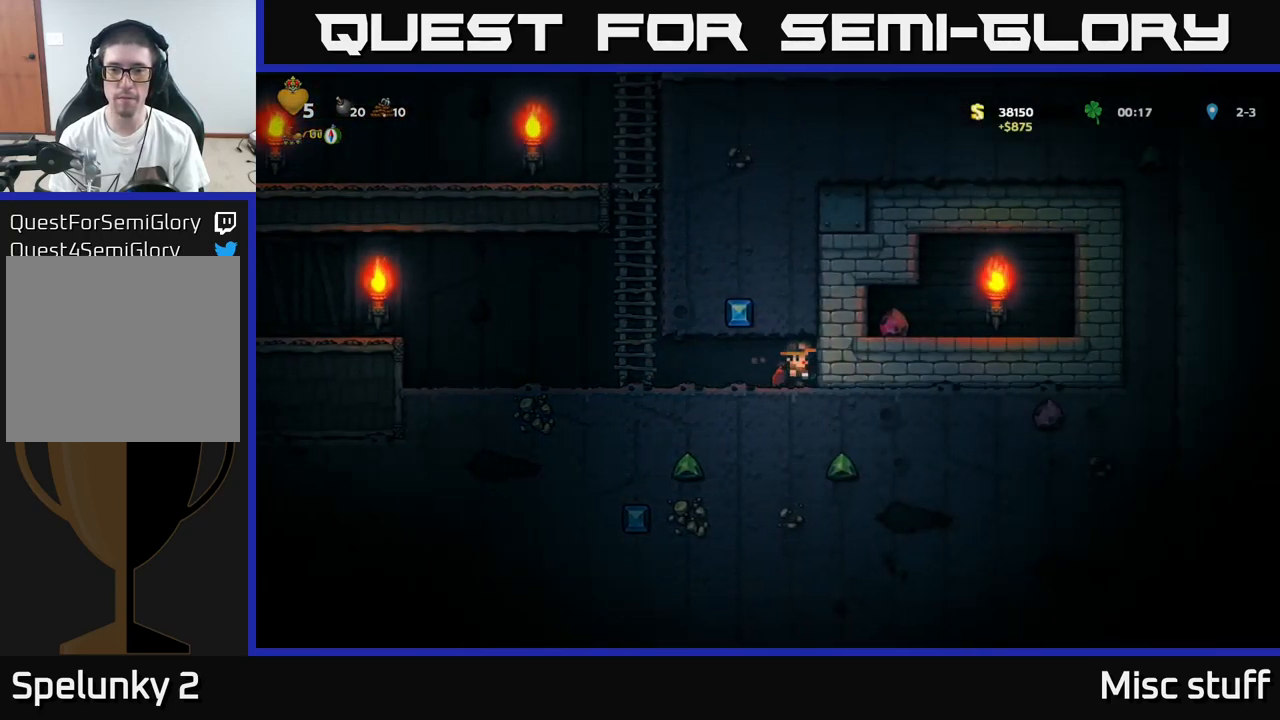
{"buttons": ["DPAD_RIGHT"], "left_stick": "center", "events": [[183, "X", "down"], [366, "X", "up"]]}
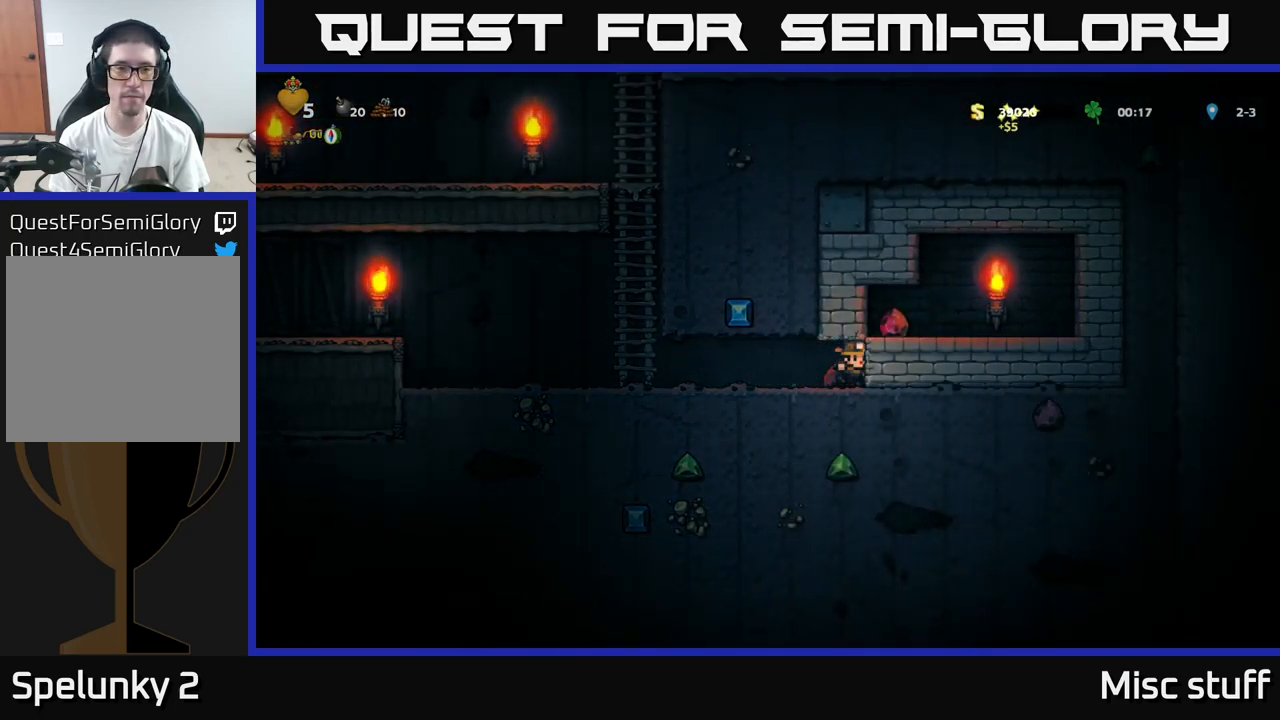
{"buttons": ["DPAD_LEFT"], "left_stick": "center", "events": [[300, "DPAD_RIGHT", "up"], [383, "DPAD_LEFT", "down"]]}
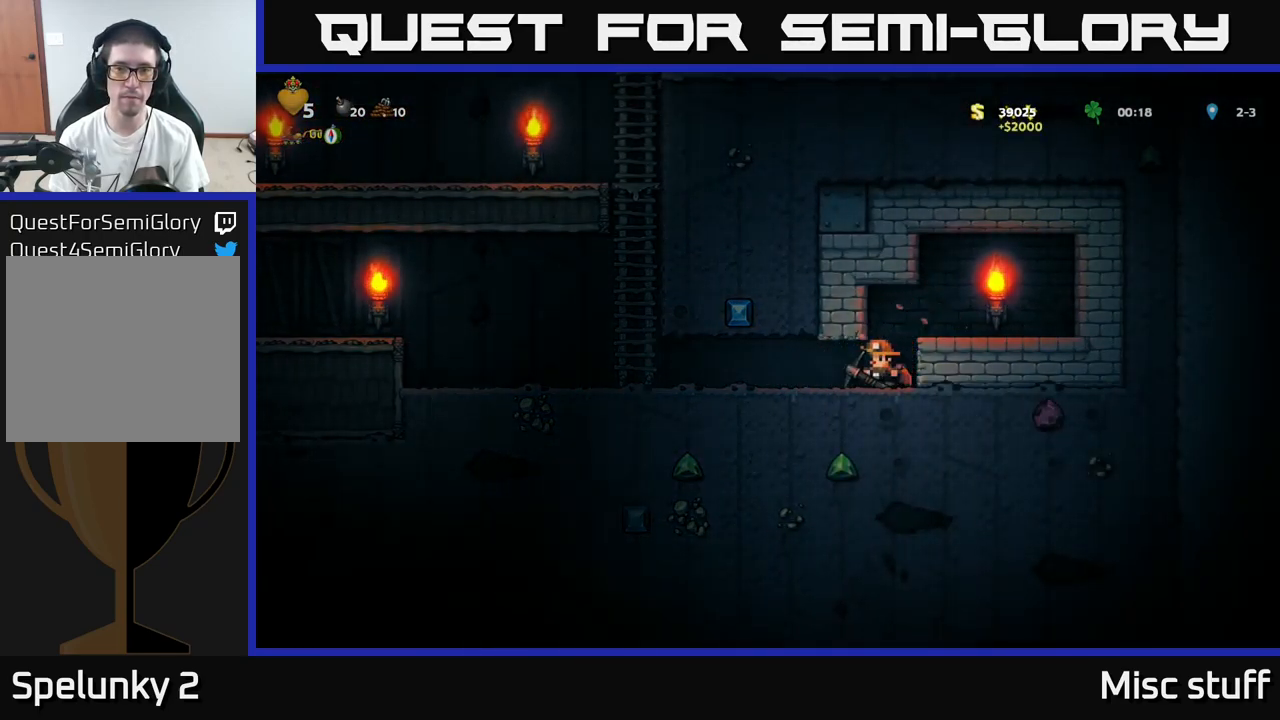
{"buttons": ["DPAD_DOWN"], "left_stick": "center", "events": [[66, "DPAD_LEFT", "up"], [83, "DPAD_DOWN", "down"], [100, "DPAD_RIGHT", "down"], [166, "DPAD_RIGHT", "up"]]}
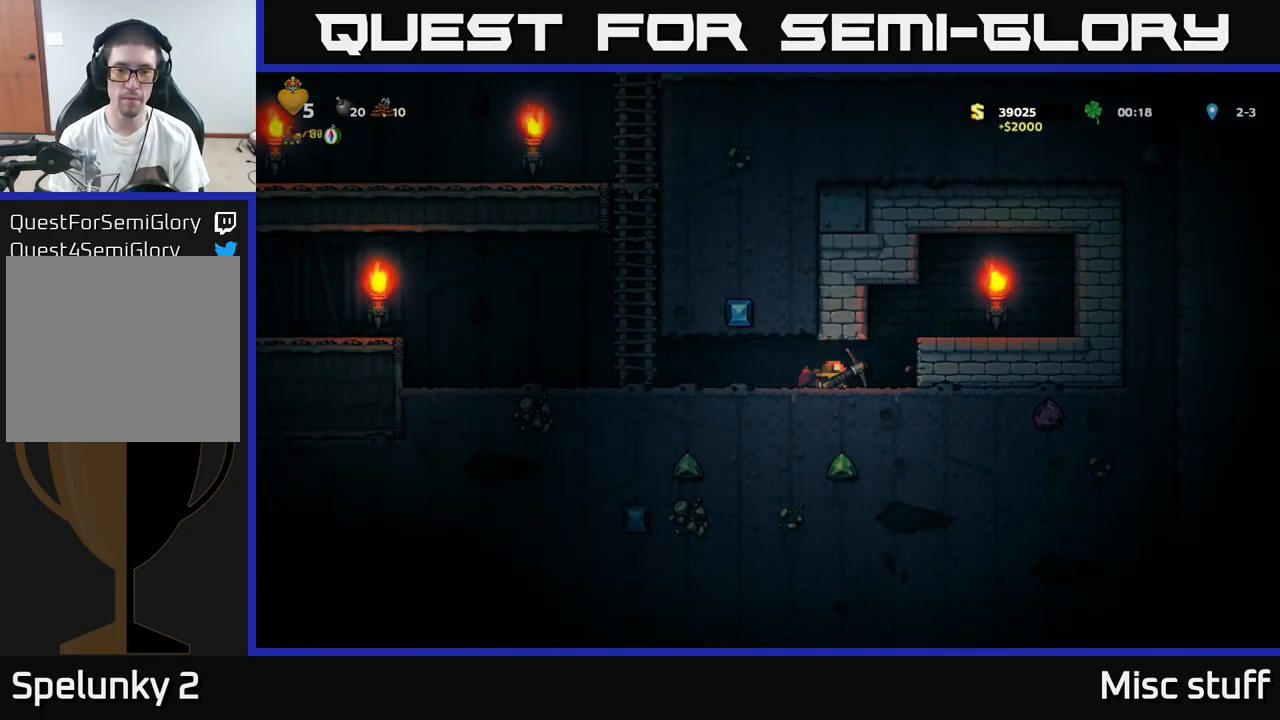
{"buttons": ["DPAD_DOWN"], "left_stick": "center", "events": []}
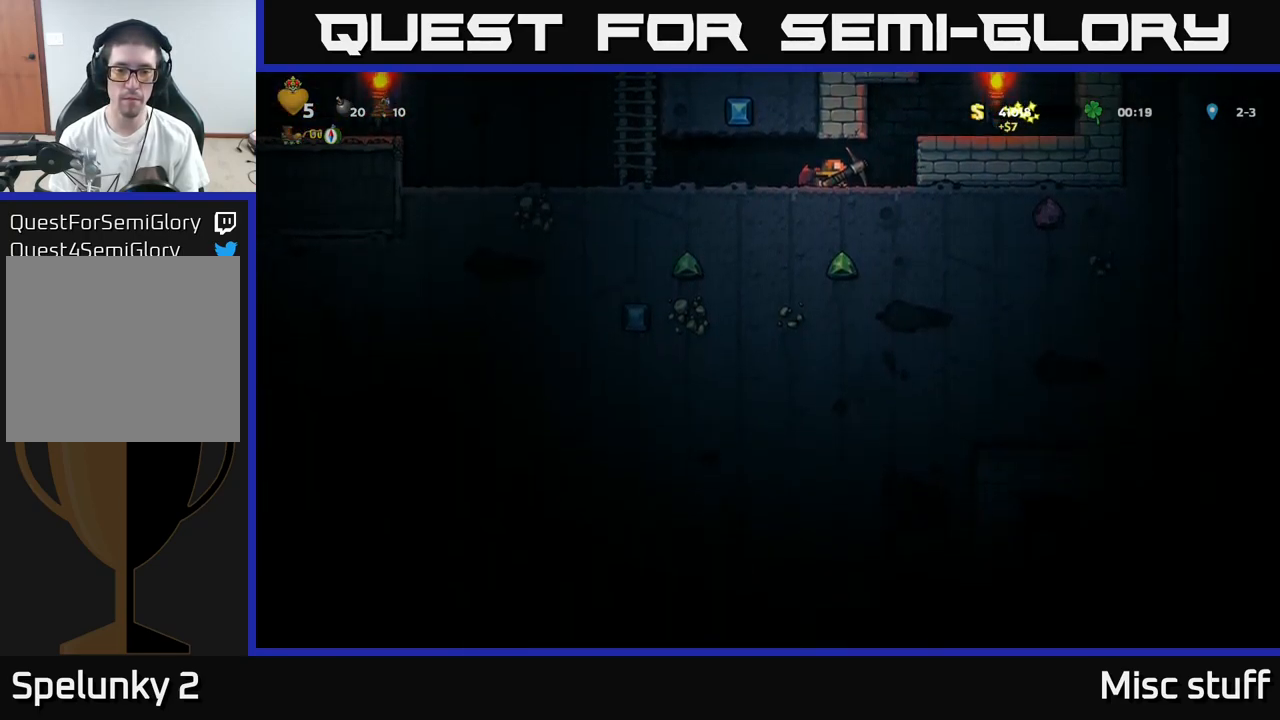
{"buttons": [], "left_stick": "center", "events": [[500, "DPAD_DOWN", "up"]]}
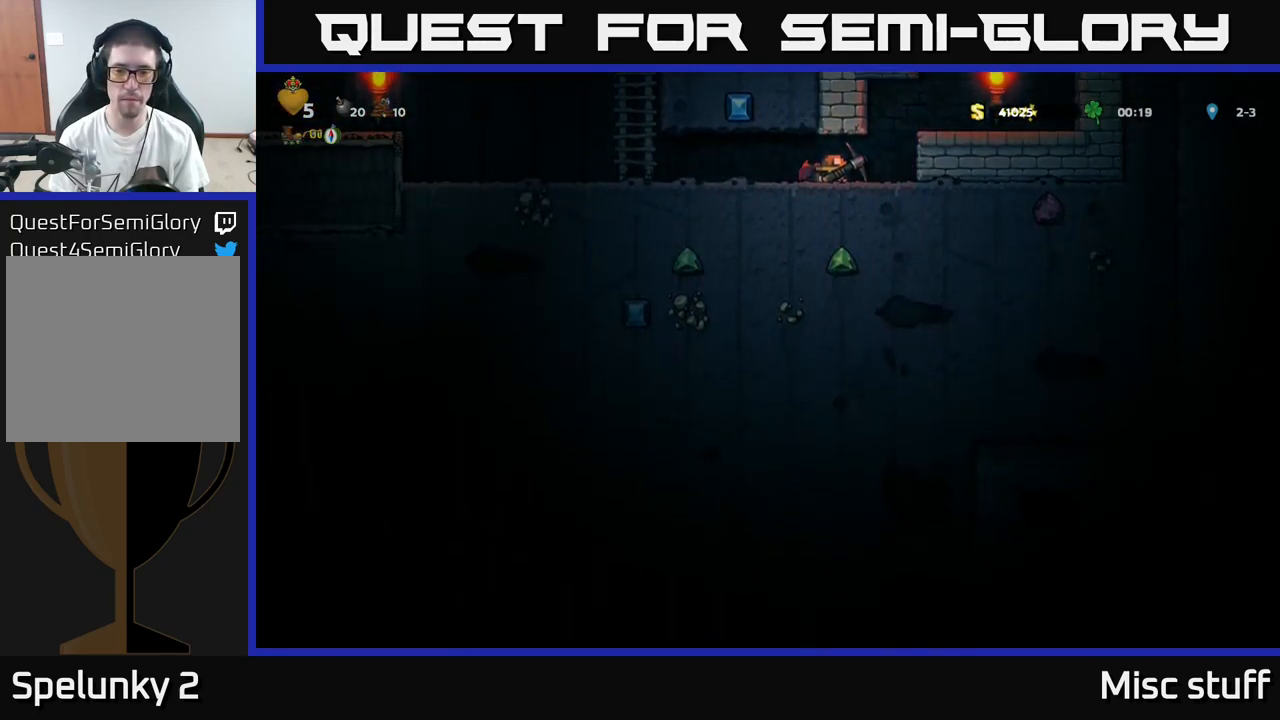
{"buttons": ["X"], "left_stick": "center", "events": [[266, "DPAD_LEFT", "down"], [433, "DPAD_LEFT", "up"], [450, "DPAD_RIGHT", "down"], [500, "DPAD_RIGHT", "up"], [500, "X", "down"]]}
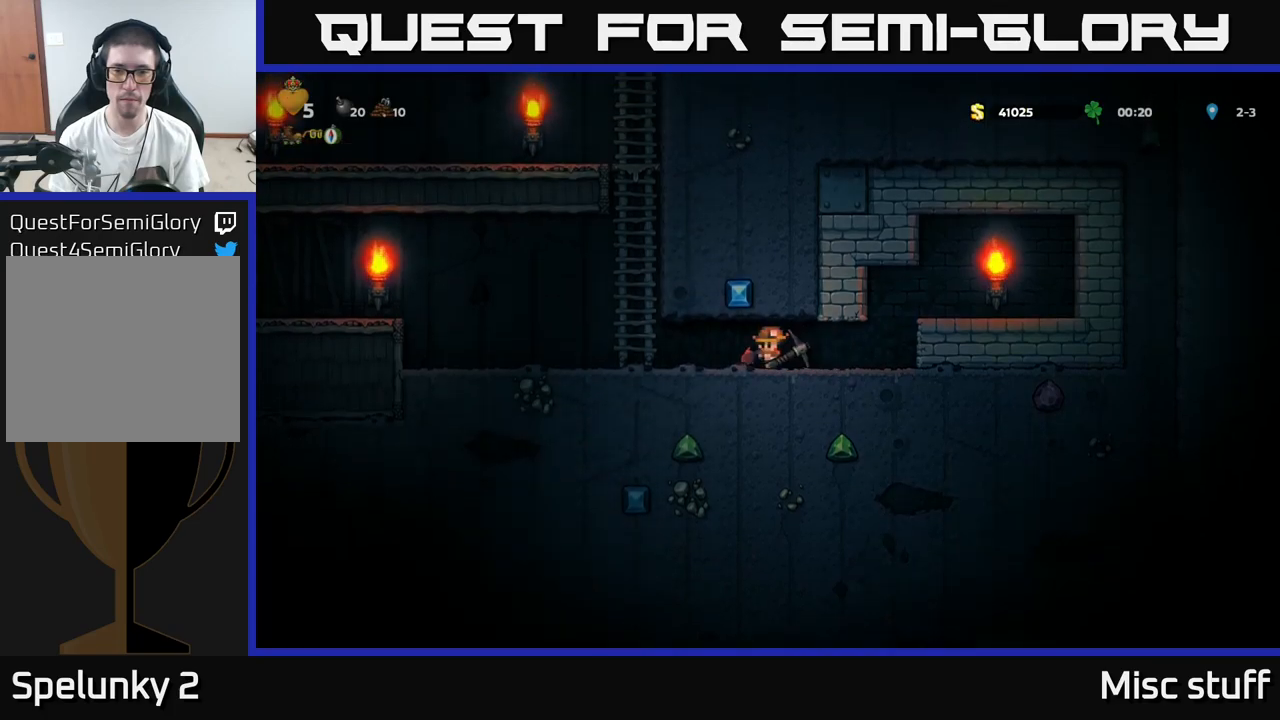
{"buttons": ["DPAD_RIGHT"], "left_stick": "center", "events": [[83, "X", "up"], [450, "DPAD_RIGHT", "down"]]}
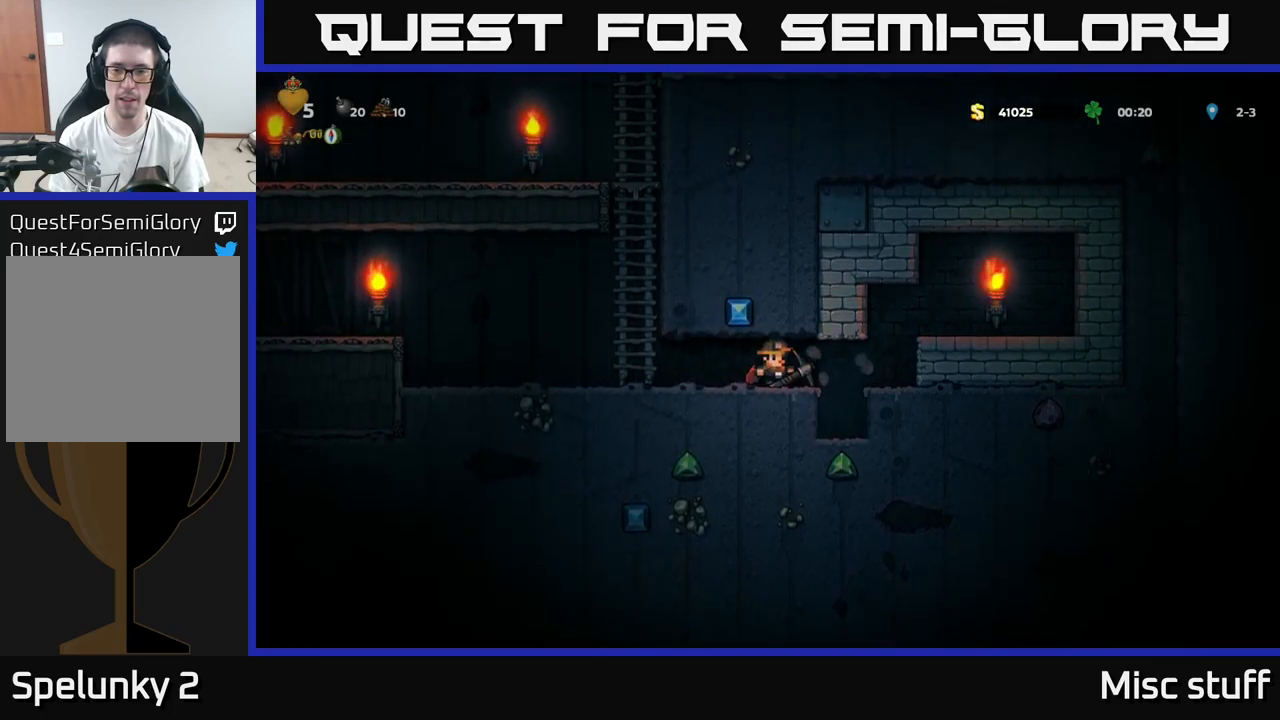
{"buttons": [], "left_stick": "center", "events": [[100, "DPAD_RIGHT", "up"]]}
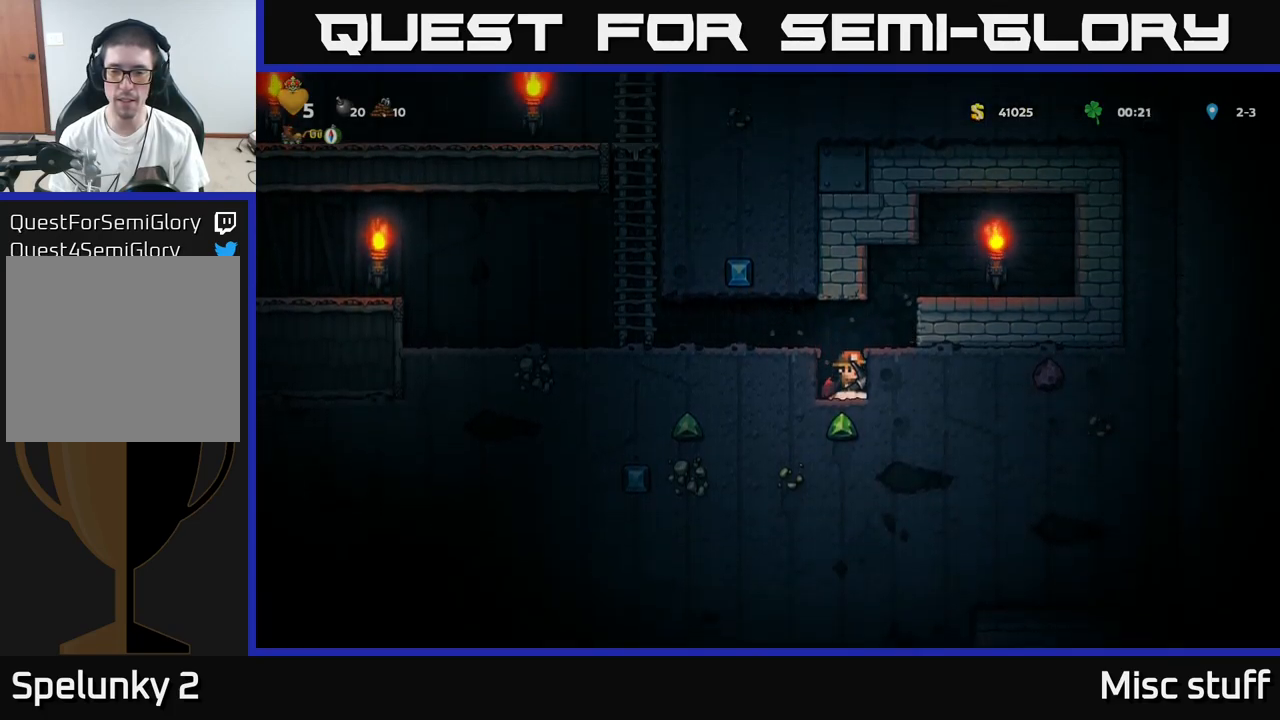
{"buttons": ["X"], "left_stick": "center", "events": [[17, "X", "down"], [150, "X", "up"], [383, "X", "down"]]}
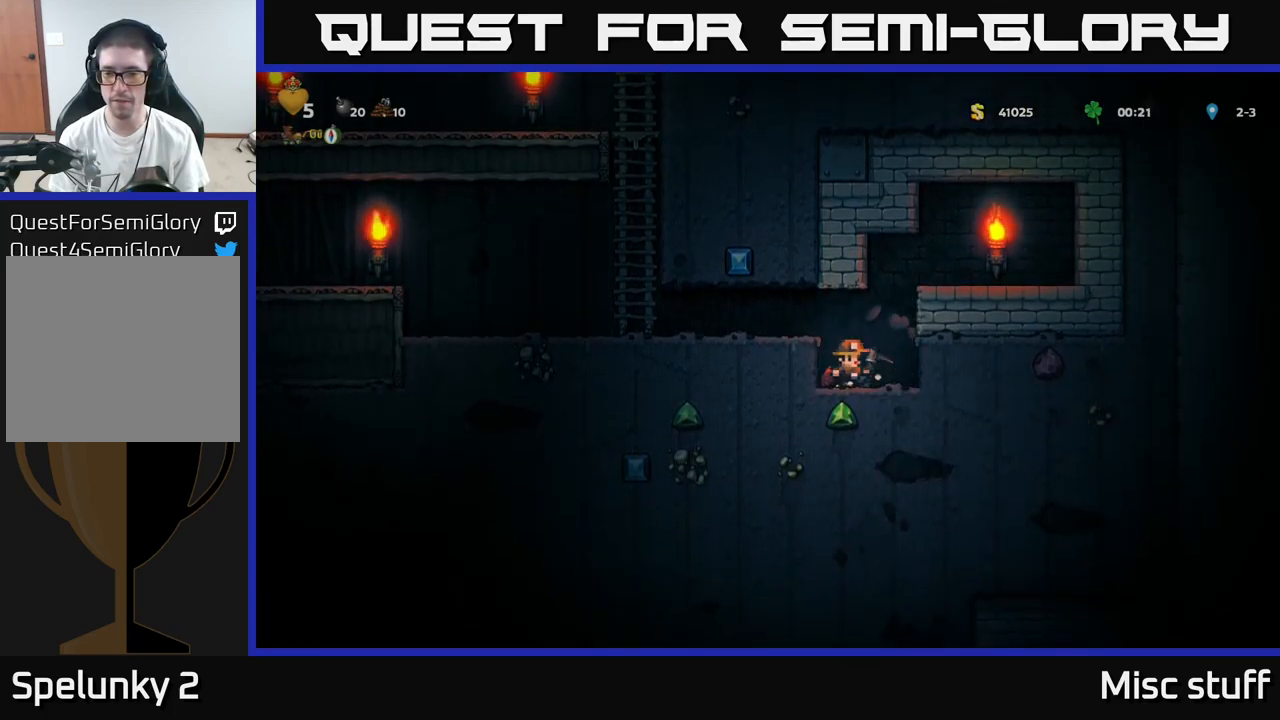
{"buttons": ["DPAD_DOWN"], "left_stick": "center", "events": [[33, "X", "up"], [200, "DPAD_RIGHT", "down"], [367, "DPAD_RIGHT", "up"], [483, "DPAD_DOWN", "down"]]}
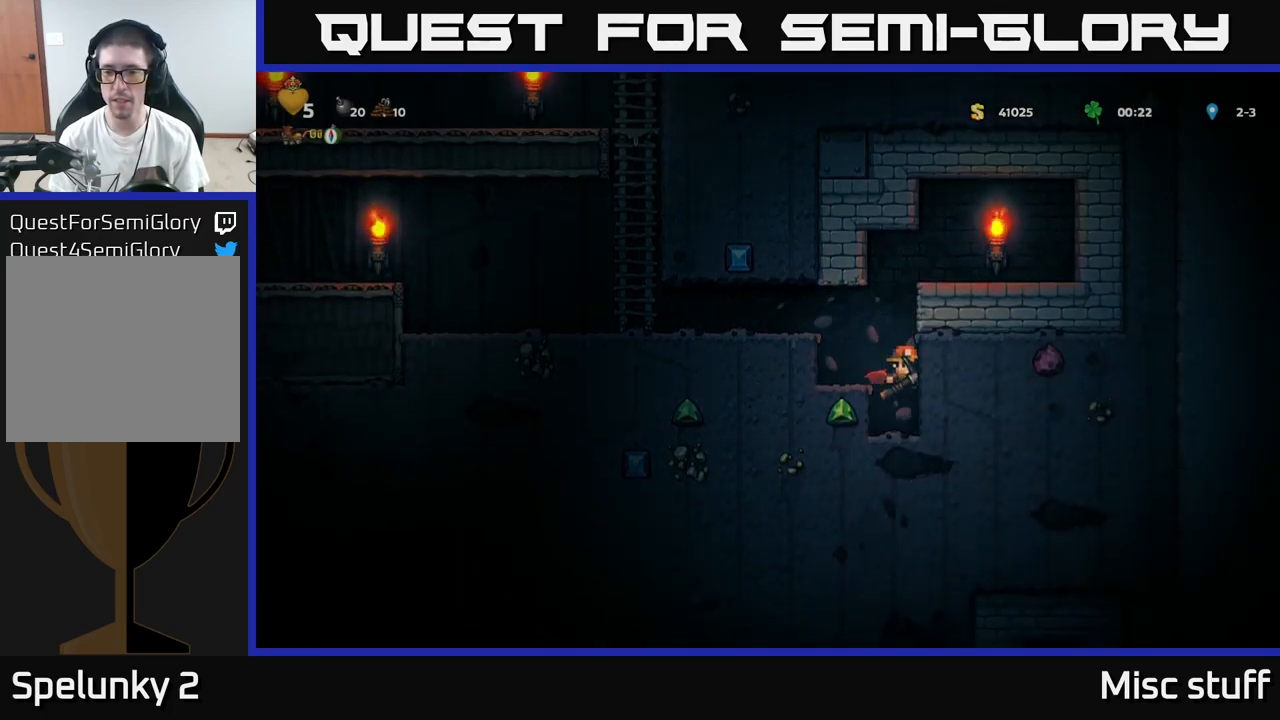
{"buttons": ["DPAD_DOWN"], "left_stick": "center", "events": []}
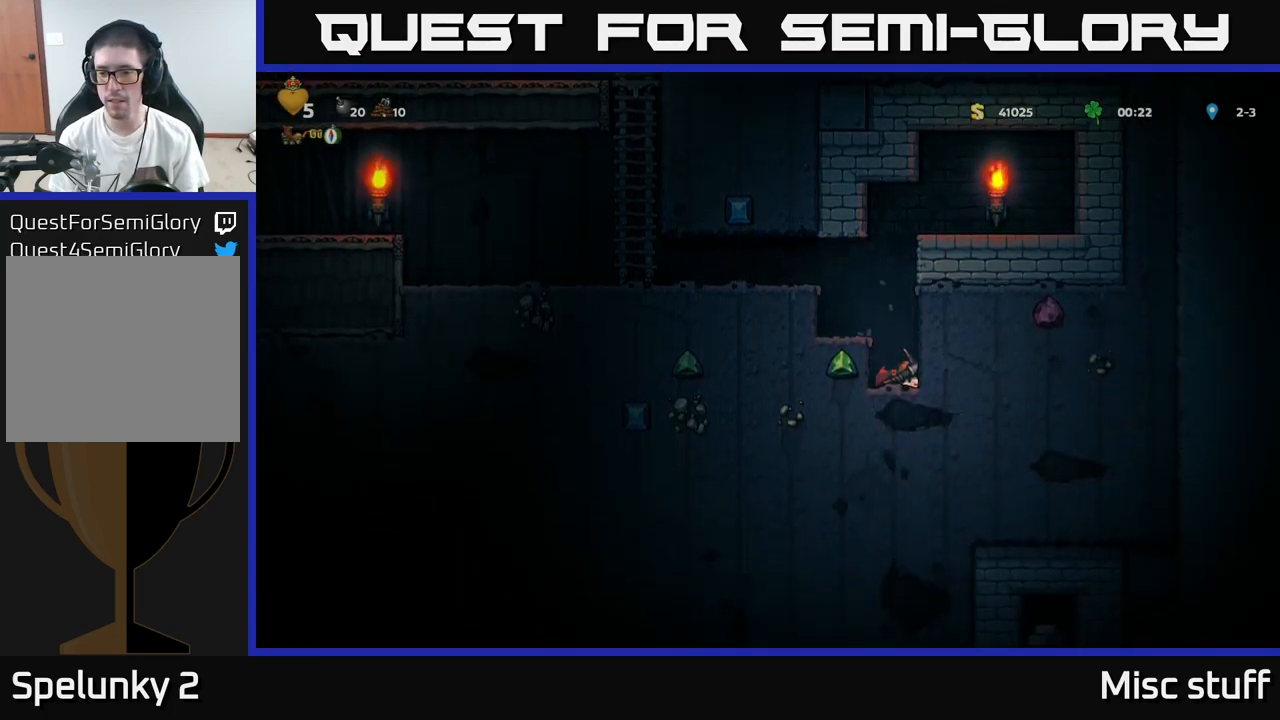
{"buttons": ["DPAD_LEFT"], "left_stick": "center", "events": [[283, "DPAD_DOWN", "up"], [450, "DPAD_LEFT", "down"]]}
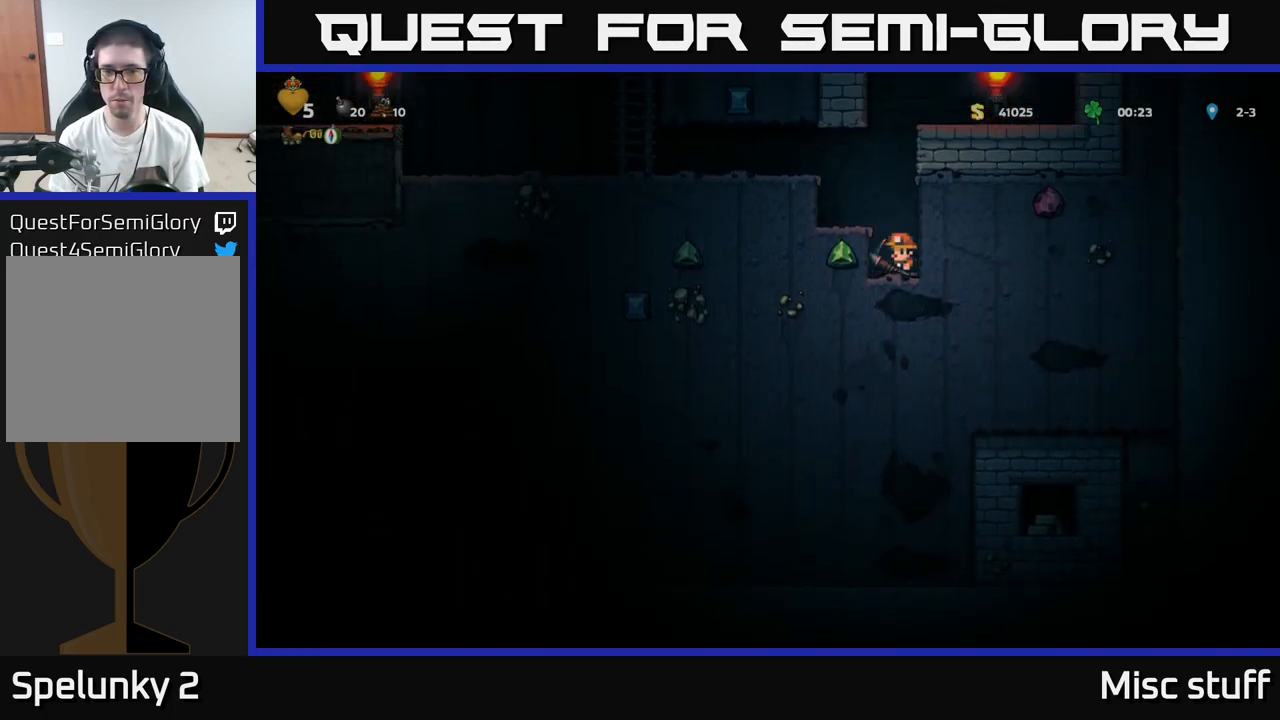
{"buttons": ["X", "DPAD_LEFT"], "left_stick": "center", "events": [[17, "X", "down"], [183, "X", "up"], [500, "X", "down"]]}
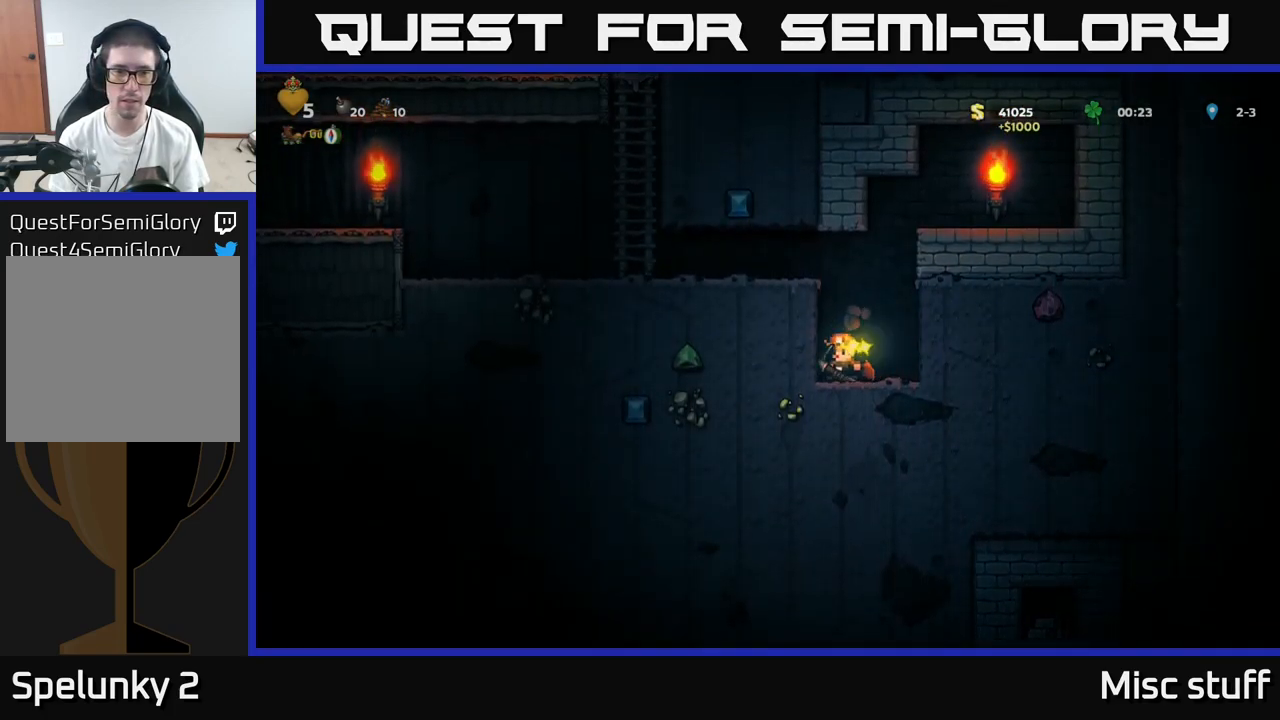
{"buttons": [], "left_stick": "center", "events": [[167, "X", "up"], [483, "DPAD_LEFT", "up"]]}
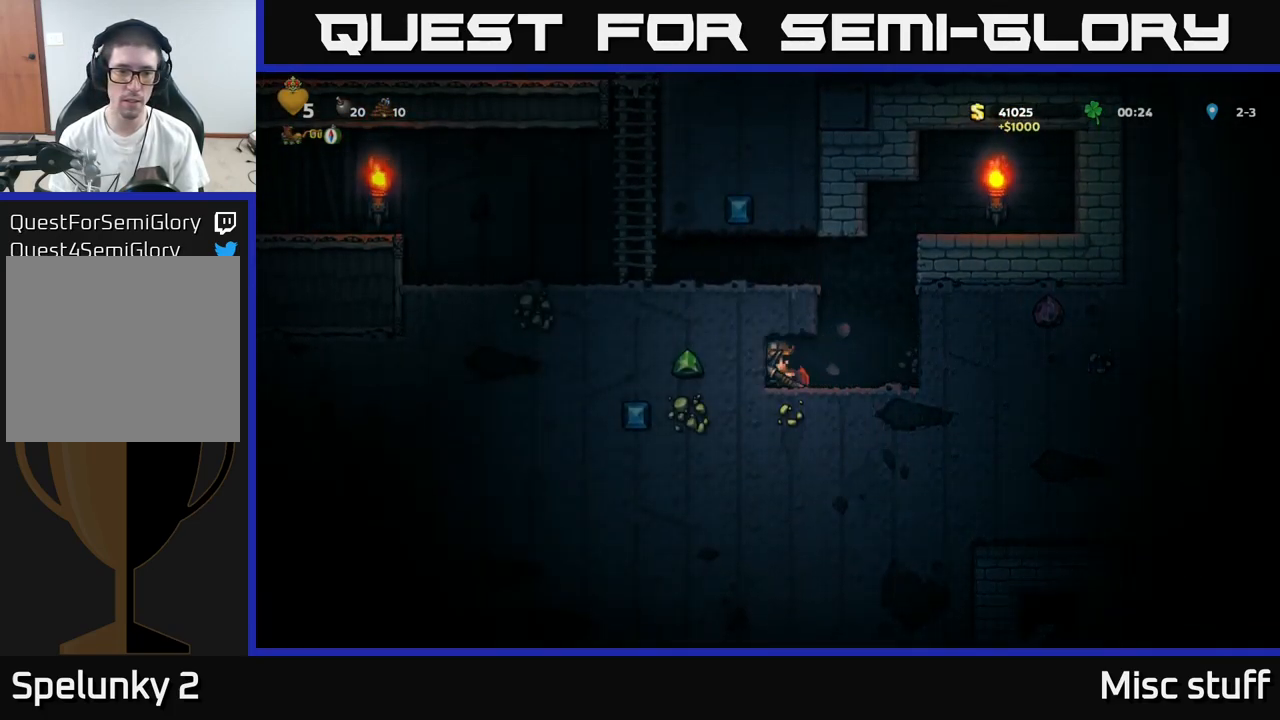
{"buttons": ["A", "DPAD_LEFT"], "left_stick": "center", "events": [[250, "DPAD_RIGHT", "down"], [417, "A", "down"], [417, "DPAD_RIGHT", "up"], [467, "DPAD_LEFT", "down"]]}
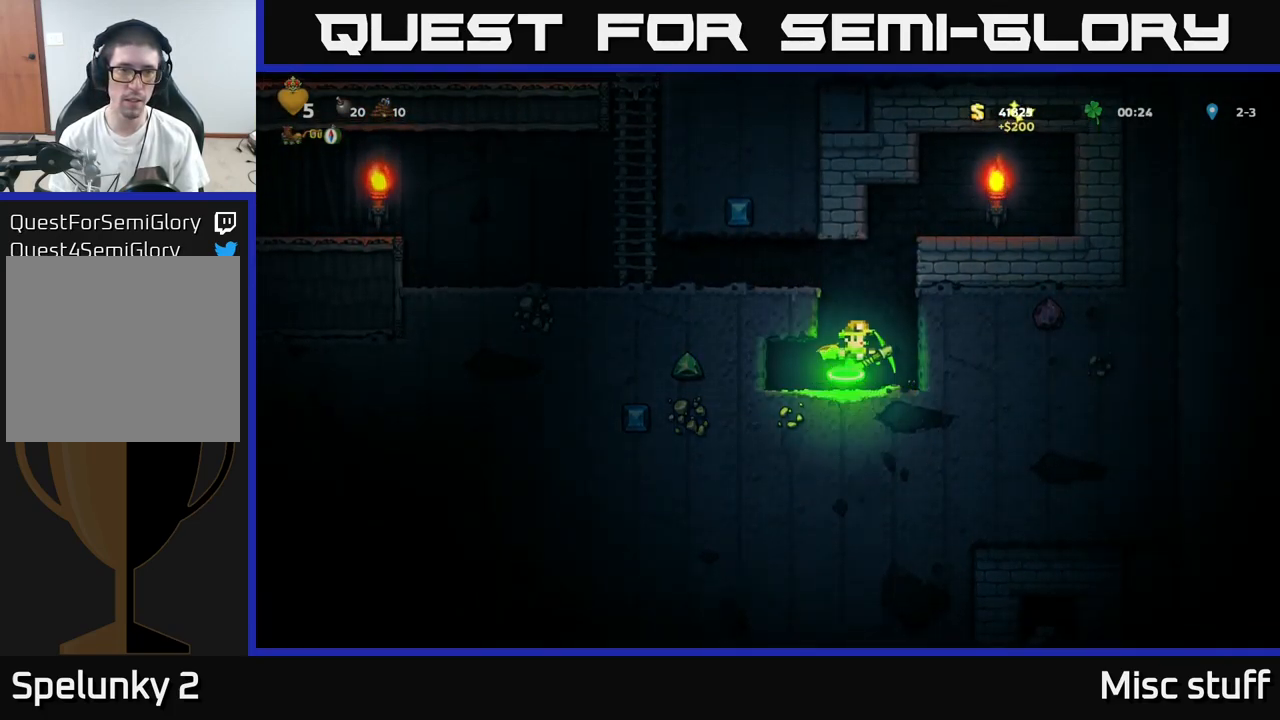
{"buttons": ["DPAD_LEFT"], "left_stick": "center", "events": [[50, "A", "up"], [100, "A", "down"], [250, "A", "up"]]}
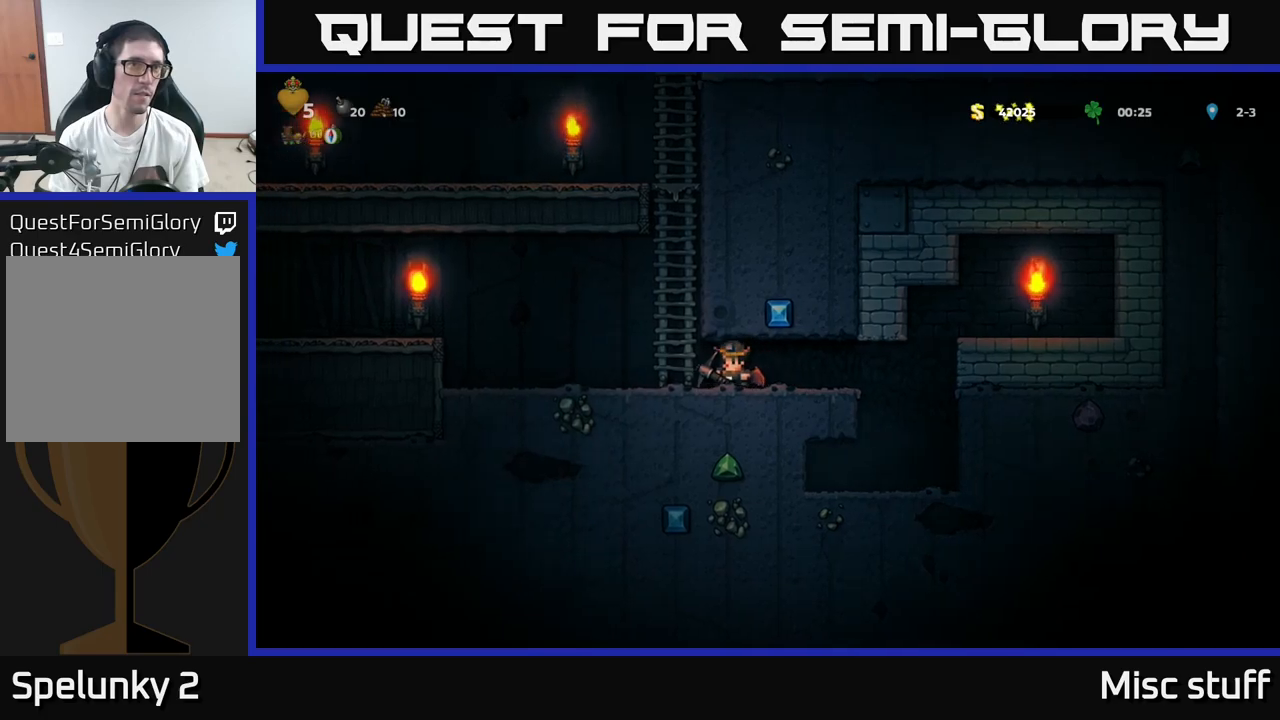
{"buttons": ["DPAD_LEFT"], "left_stick": "center", "events": []}
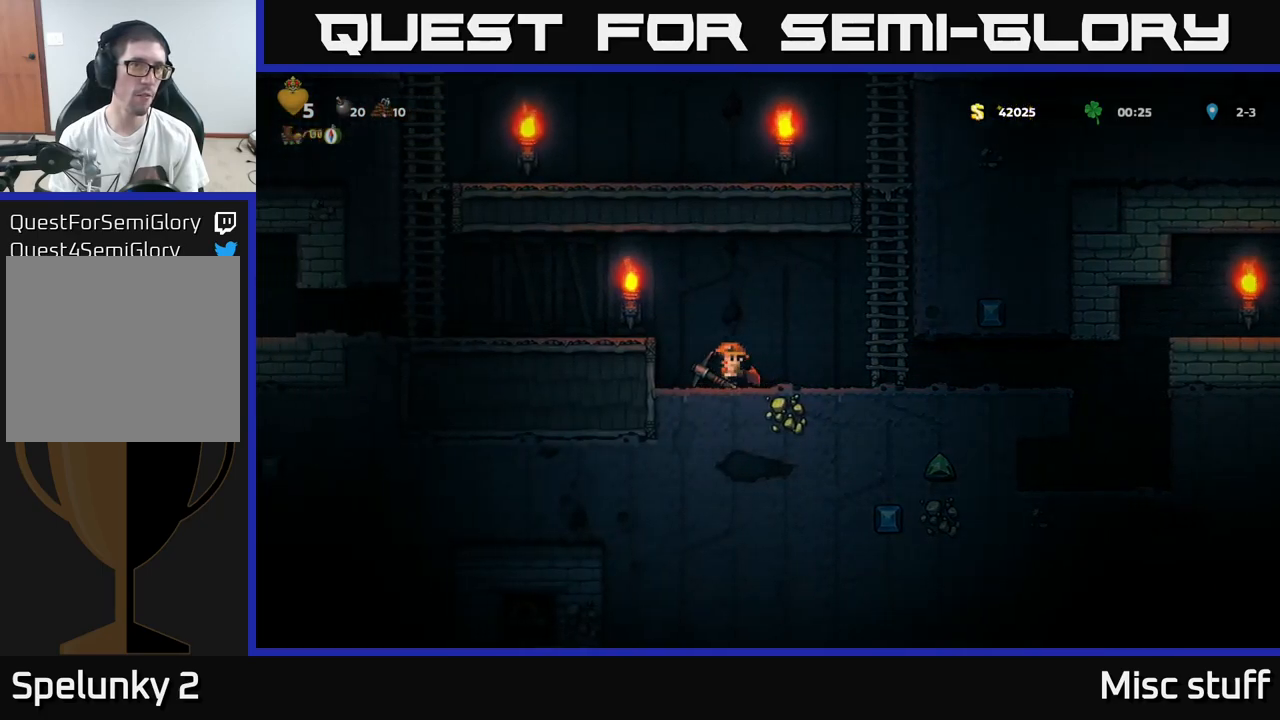
{"buttons": ["X"], "left_stick": "center", "events": [[67, "X", "down"], [84, "DPAD_LEFT", "up"], [234, "X", "up"], [434, "X", "down"]]}
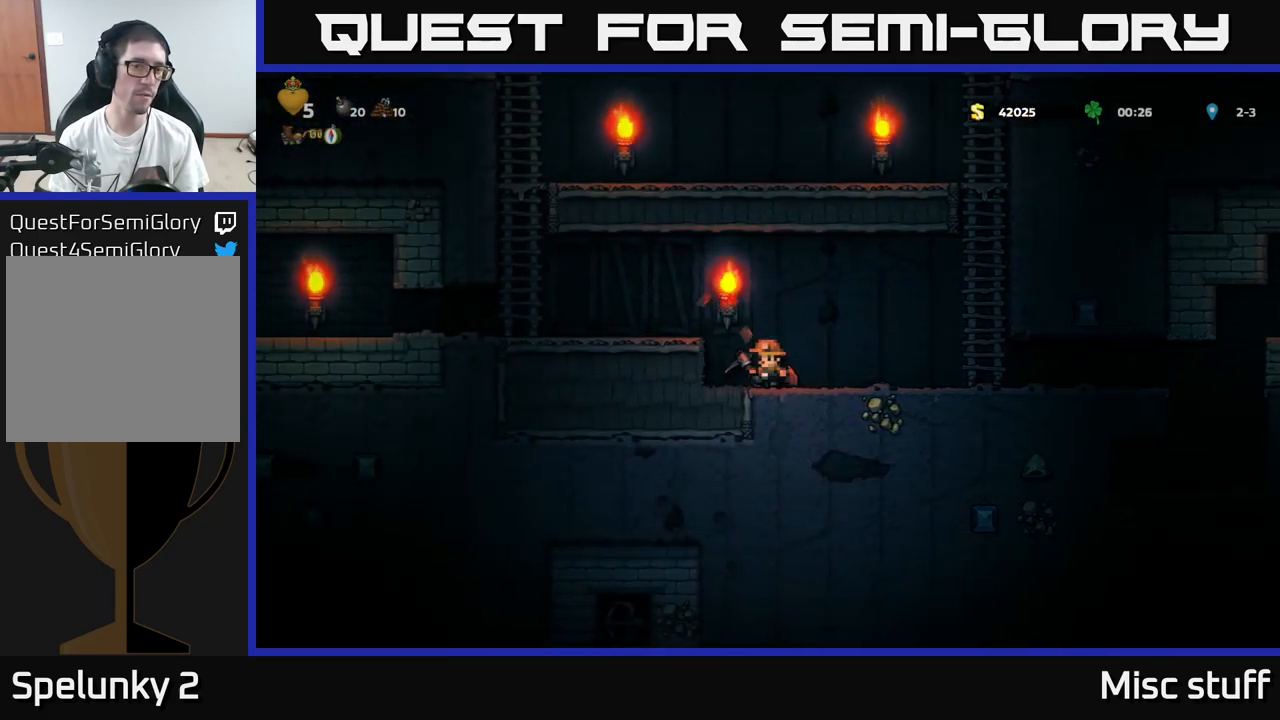
{"buttons": [], "left_stick": "center", "events": [[117, "X", "up"], [267, "DPAD_LEFT", "down"], [434, "DPAD_LEFT", "up"]]}
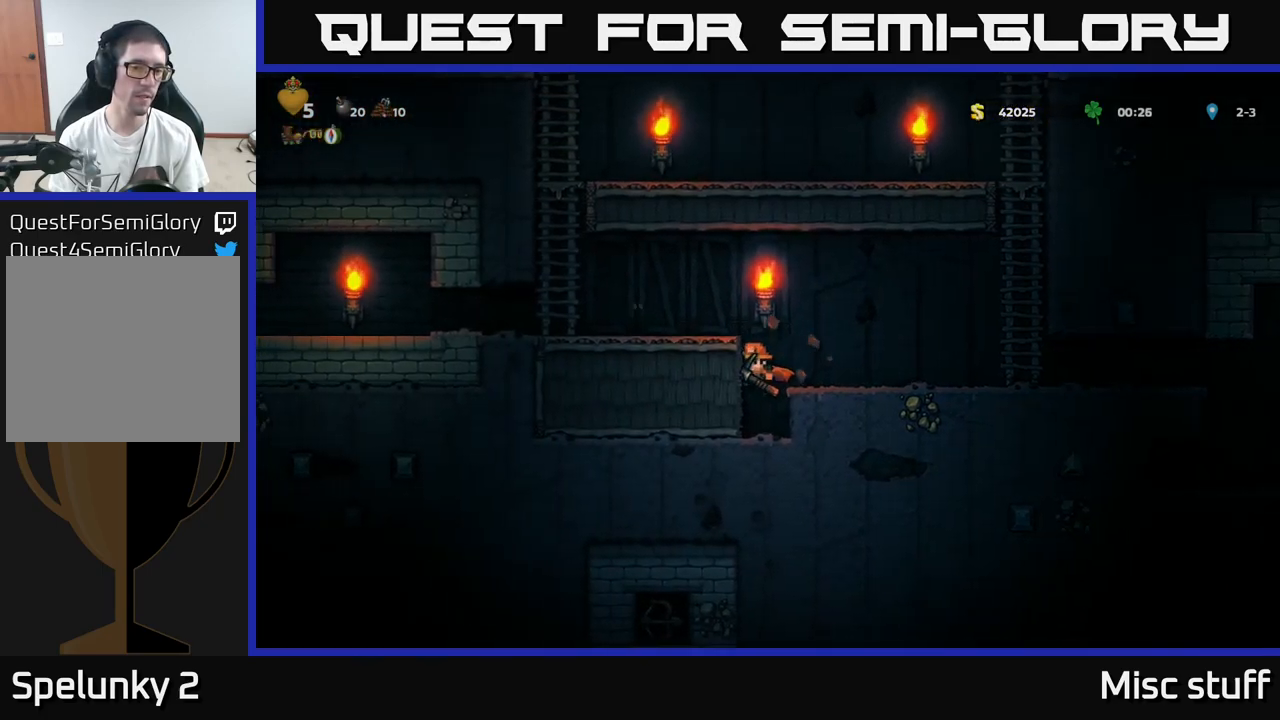
{"buttons": [], "left_stick": "center", "events": [[267, "X", "down"], [400, "X", "up"]]}